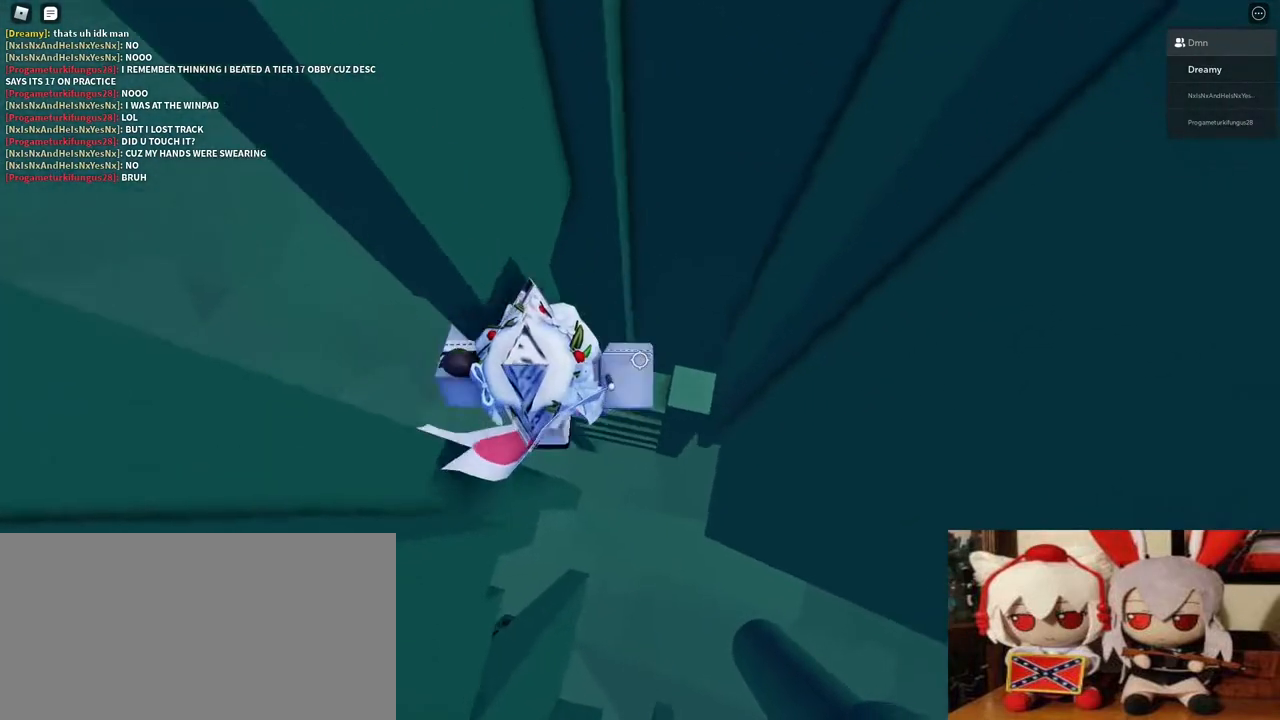
Gameplay with keyboard and mouse; each line is a JSON object with the keys and mouse buttons held at the frame after it. "events" lists presses ("down") and releases ("up") of "a", "ctrl", "d", "e", "q", "s", "shift", "space", "w", "mouse_left", "mouse_wheel", "mouse_right", "mouse_mb4" and "mouse_mb5" between this image and that frame as [ms after this image, input, new state], when the widget could be followed in between. "mouse_left", "mouse_wheel", "mouse_right", "mouse_mb4", "mouse_mb5" = the "left", "wheel", "right", "mb4", "mb5" buttons of the "mouse" list. No other keys are recorded. "wheel" means that the mouse wheel is clicked or scrolled. Mouse movement is not recorded.
{"keys": [], "mouse": ["right"], "events": [[83, "d", "up"], [83, "w", "up"], [417, "d", "down"], [500, "d", "up"]]}
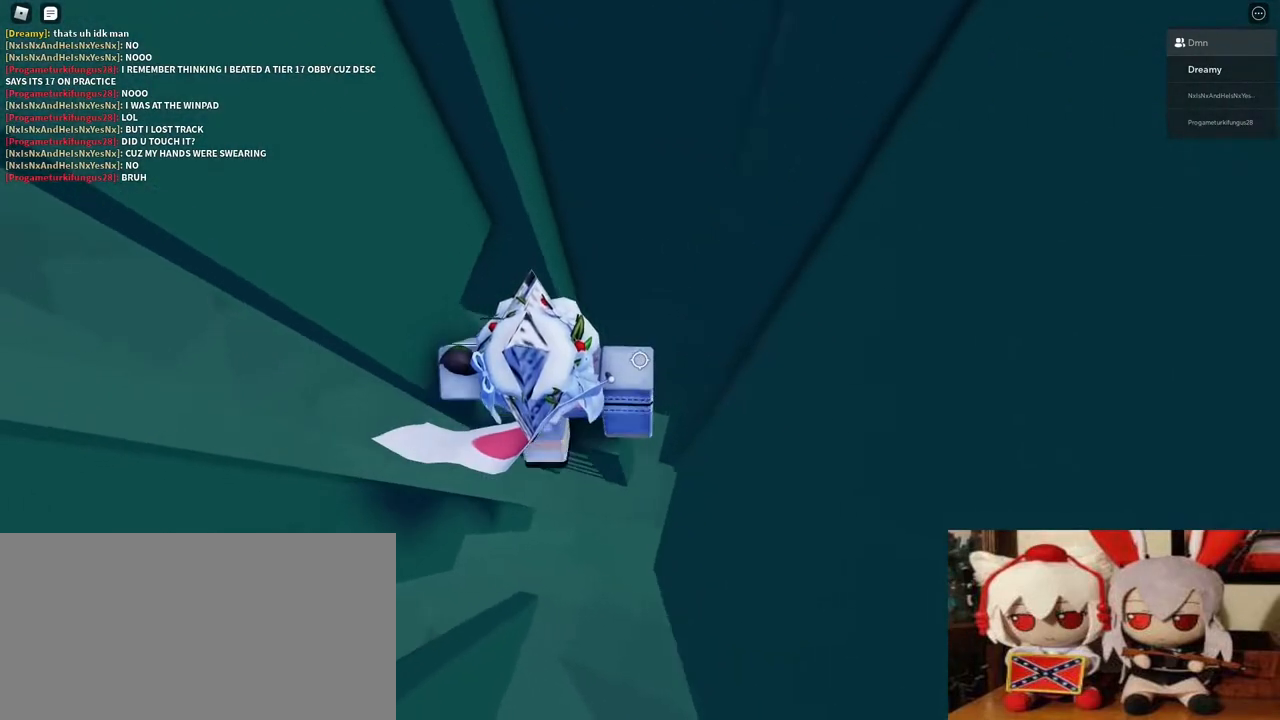
{"keys": [], "mouse": ["right"], "events": [[367, "d", "down"], [383, "d", "up"]]}
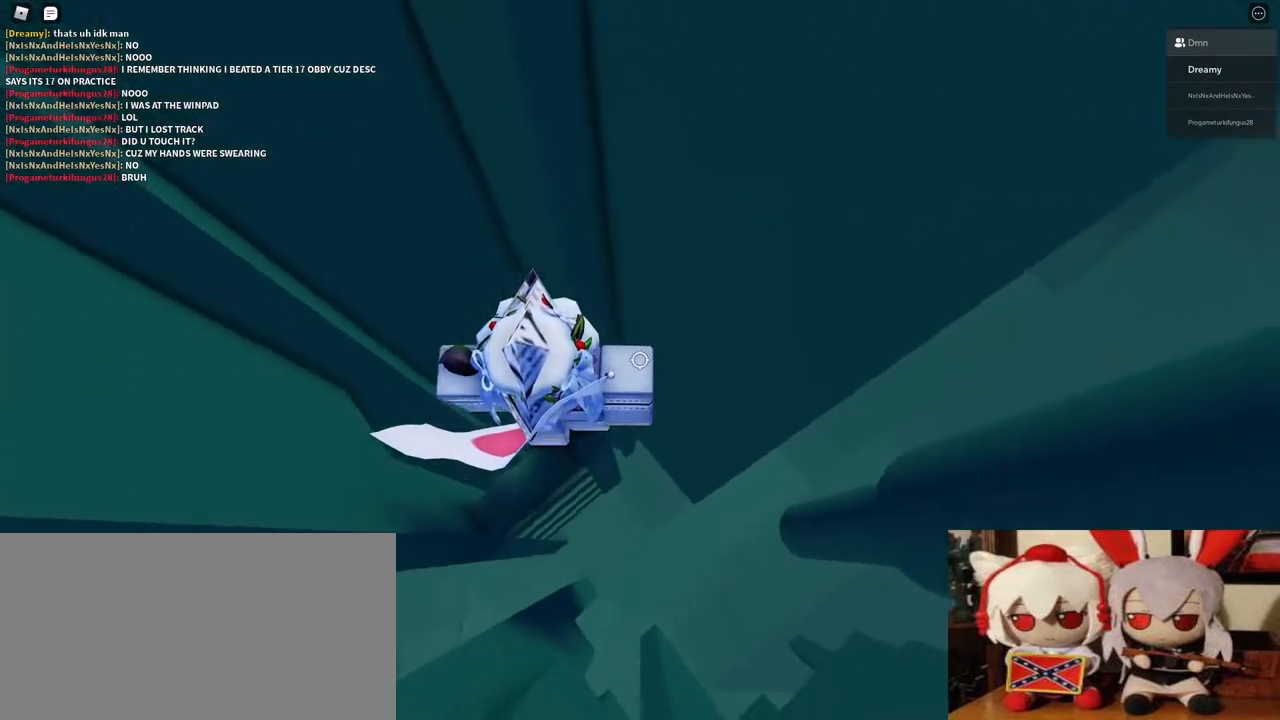
{"keys": ["d"], "mouse": ["right"], "events": [[417, "d", "down"]]}
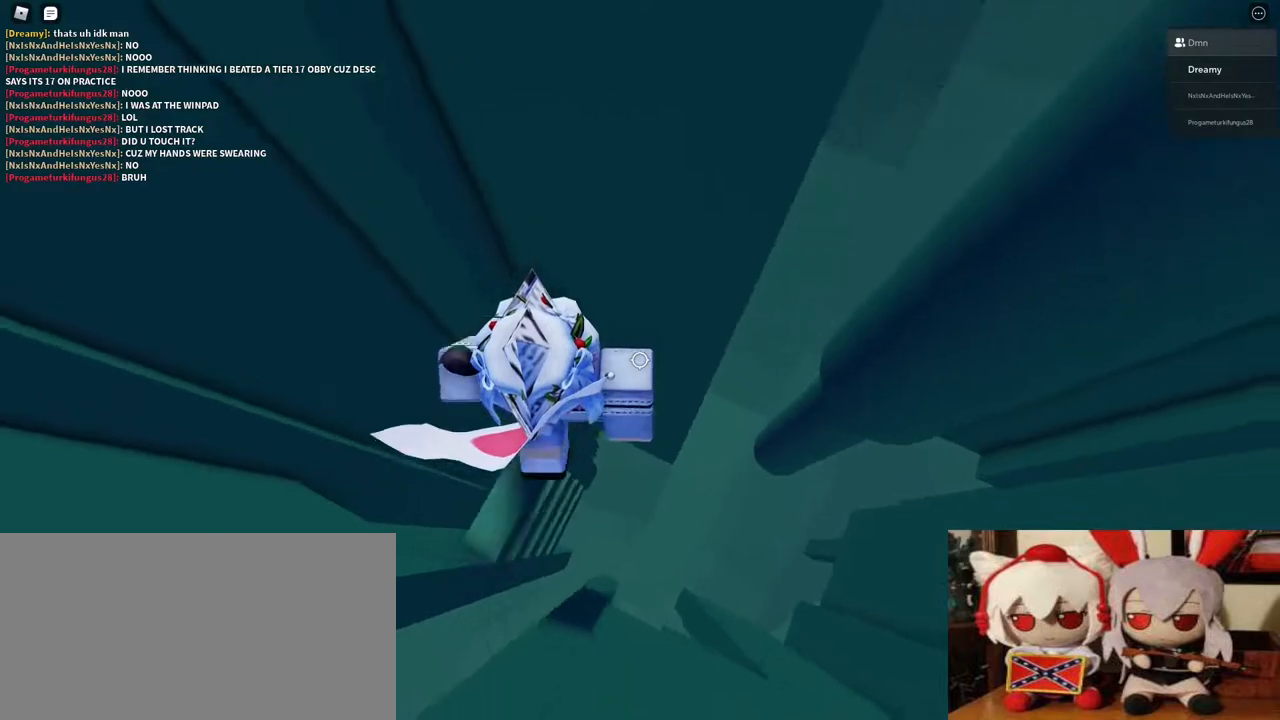
{"keys": ["d"], "mouse": ["right"], "events": [[83, "space", "down"], [283, "space", "up"]]}
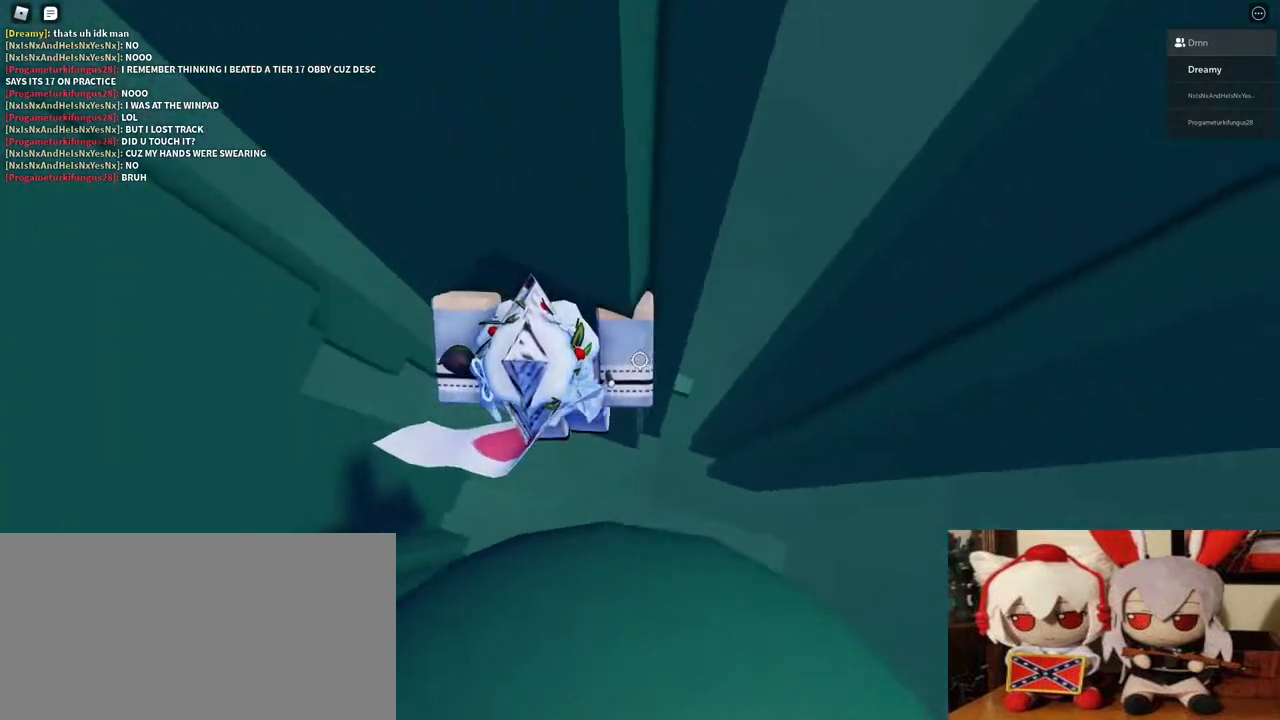
{"keys": [], "mouse": ["right"], "events": [[450, "d", "up"]]}
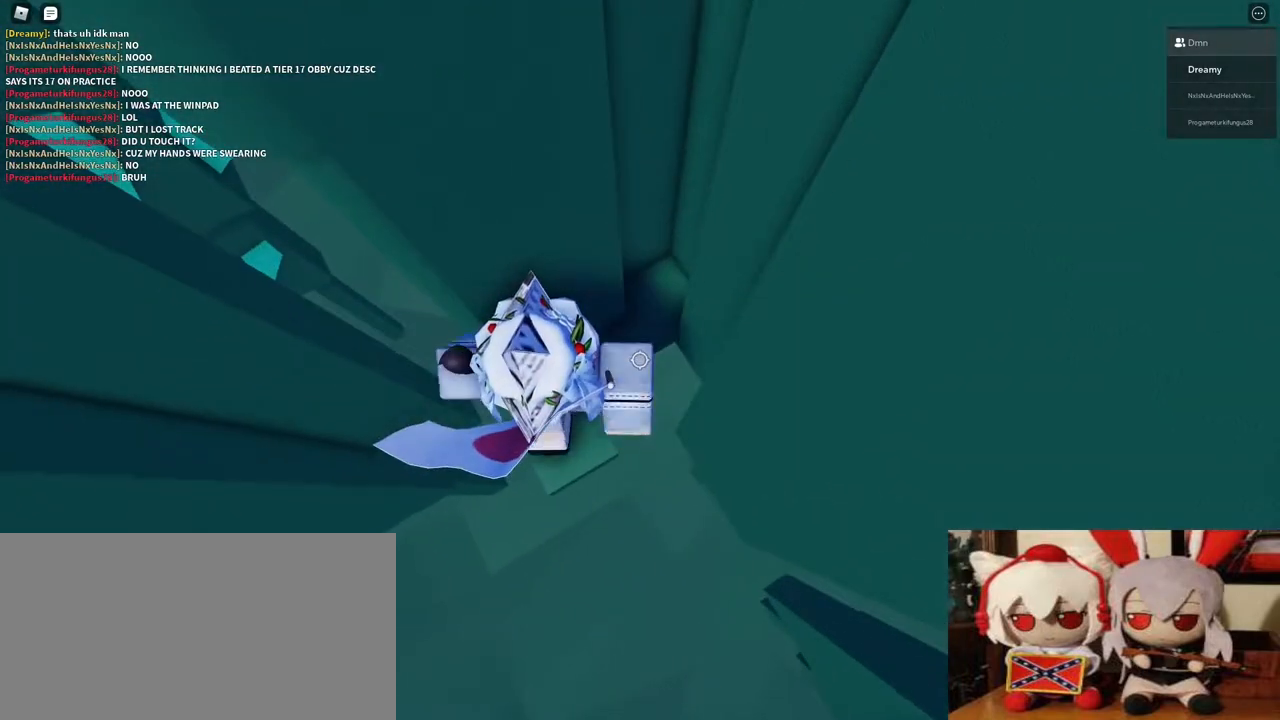
{"keys": [], "mouse": ["right"], "events": []}
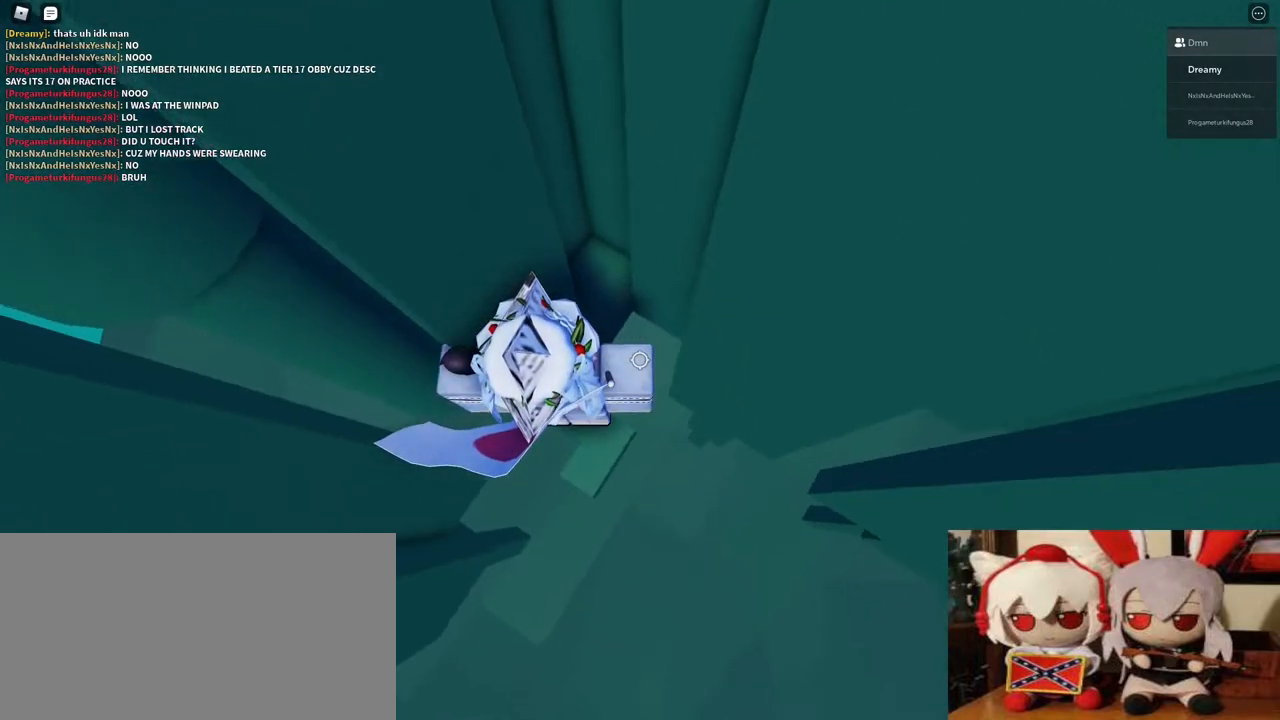
{"keys": ["d"], "mouse": ["right"], "events": [[283, "d", "down"]]}
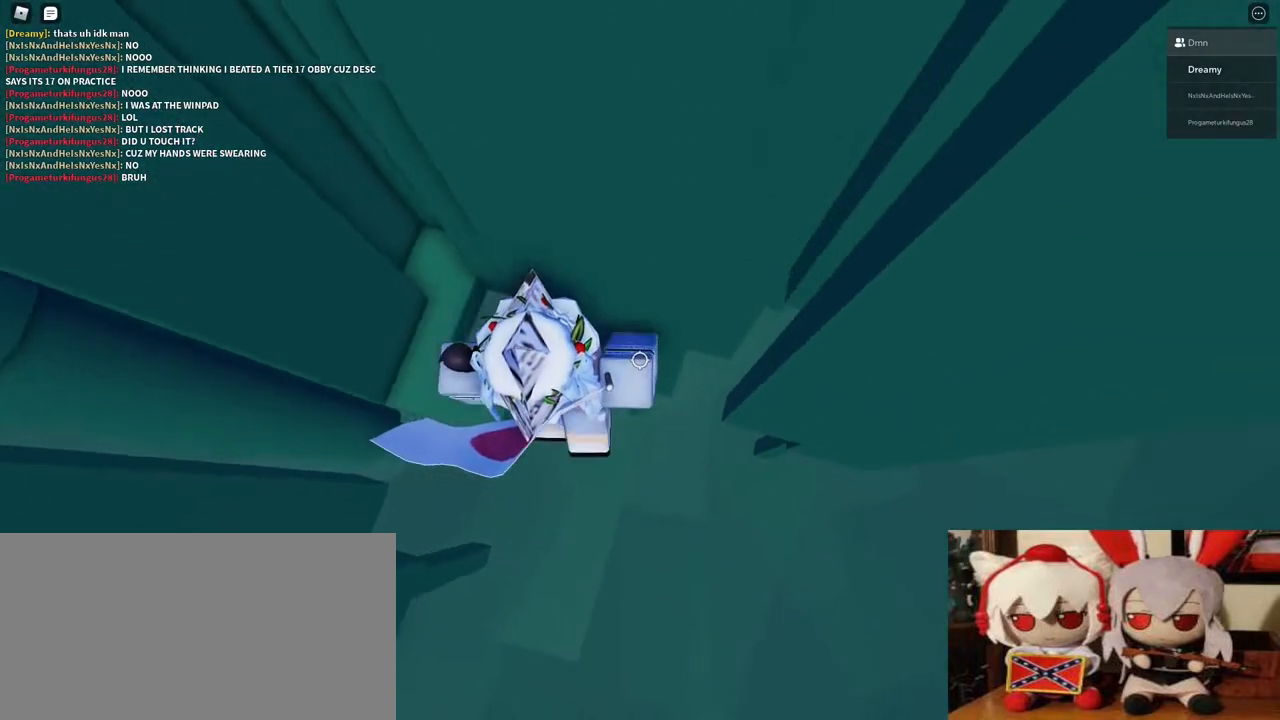
{"keys": ["d", "w"], "mouse": ["right"], "events": [[17, "space", "down"], [183, "space", "up"], [467, "w", "down"]]}
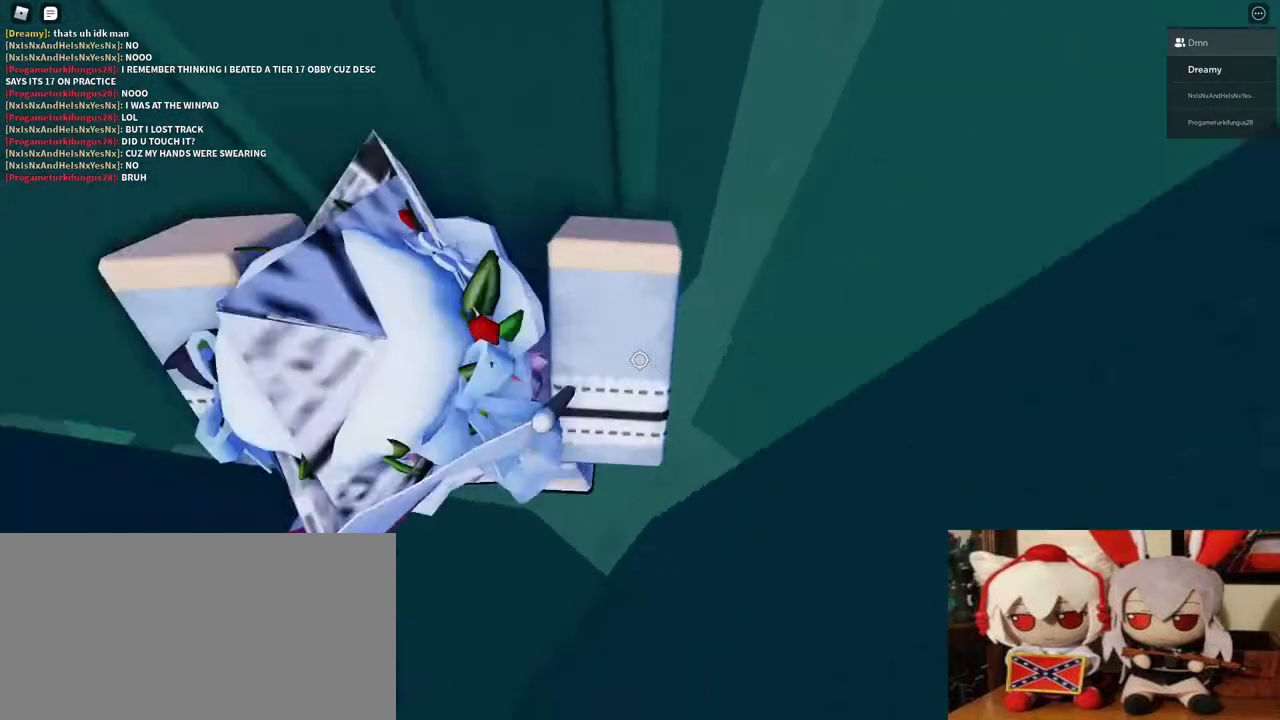
{"keys": [], "mouse": ["right"], "events": [[283, "d", "up"], [333, "w", "up"]]}
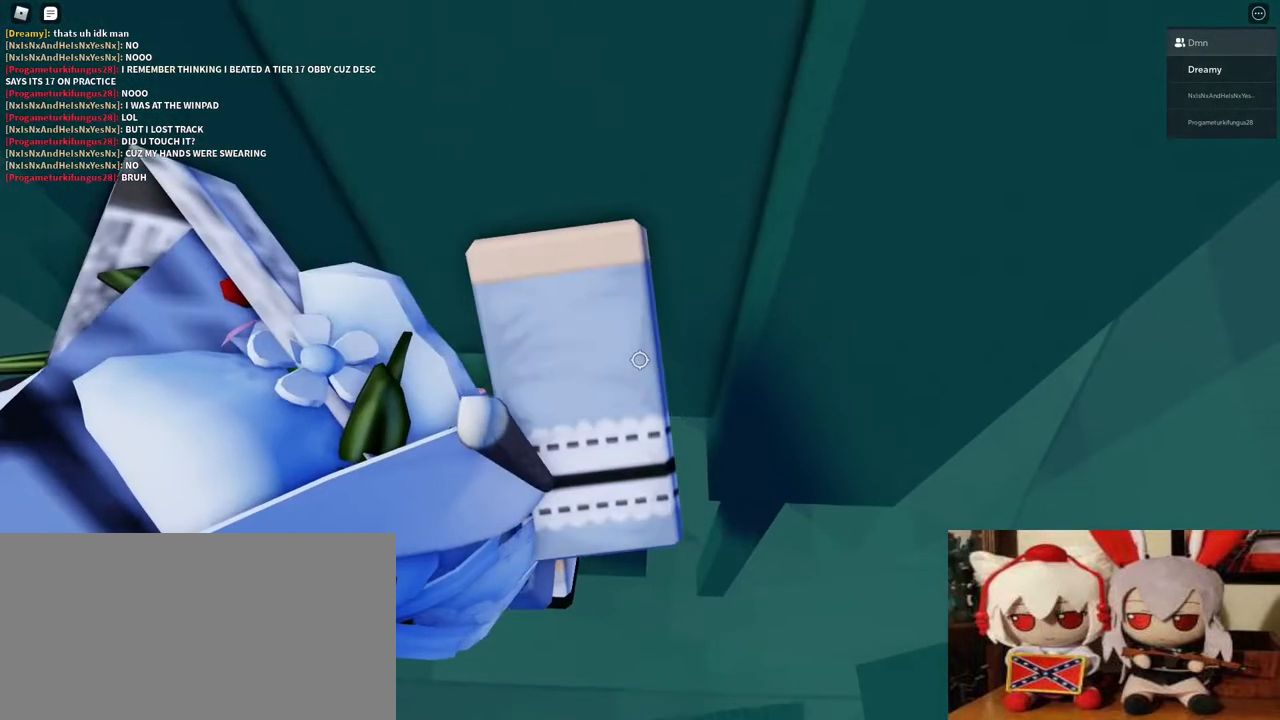
{"keys": [], "mouse": ["right"], "events": [[50, "w", "down"], [67, "d", "down"], [167, "w", "up"], [183, "d", "up"], [400, "mouse_wheel", "down"], [450, "mouse_wheel", "up"]]}
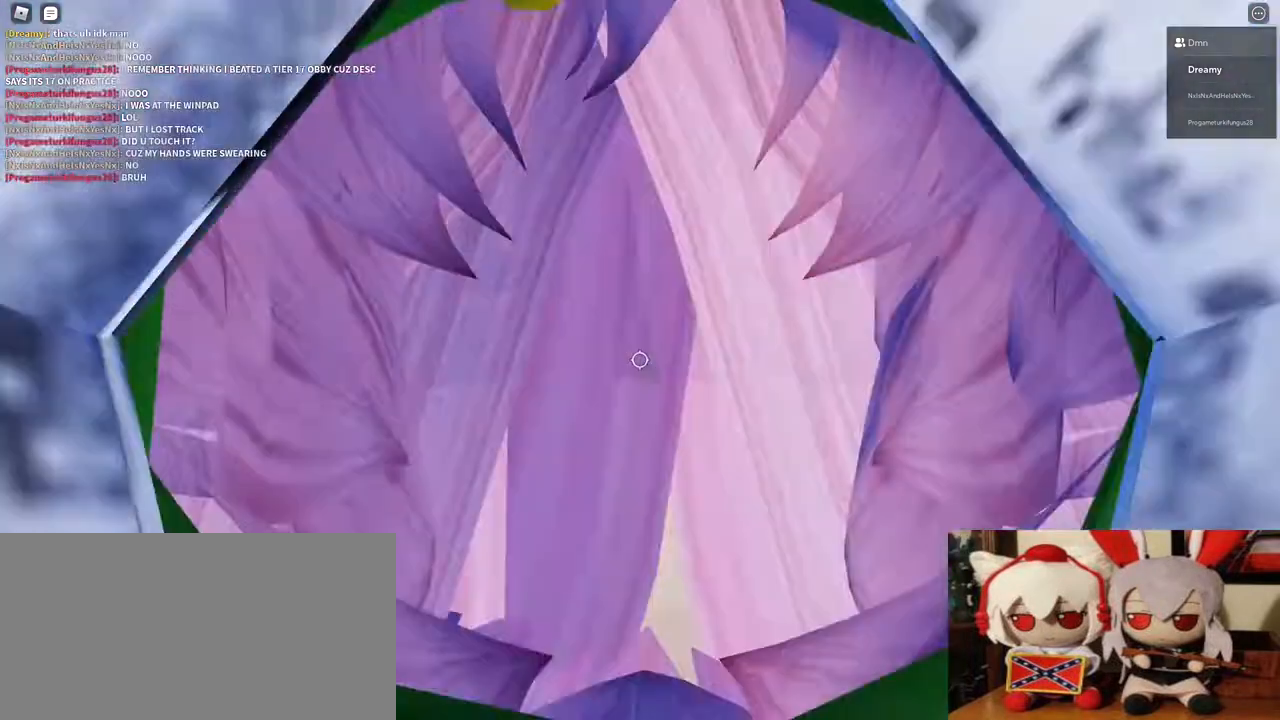
{"keys": [], "mouse": ["right"], "events": [[67, "mouse_wheel", "down"], [150, "mouse_wheel", "up"]]}
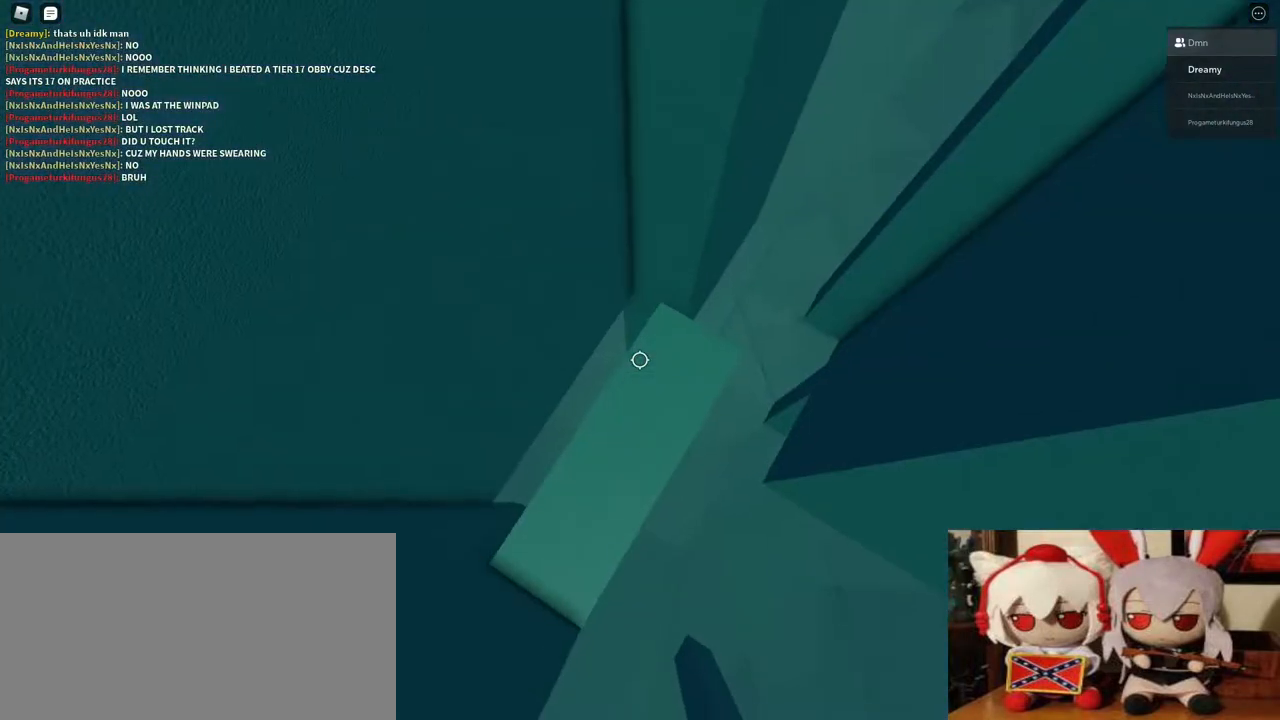
{"keys": [], "mouse": ["right"], "events": [[117, "w", "down"], [150, "w", "up"], [417, "a", "down"], [433, "a", "up"]]}
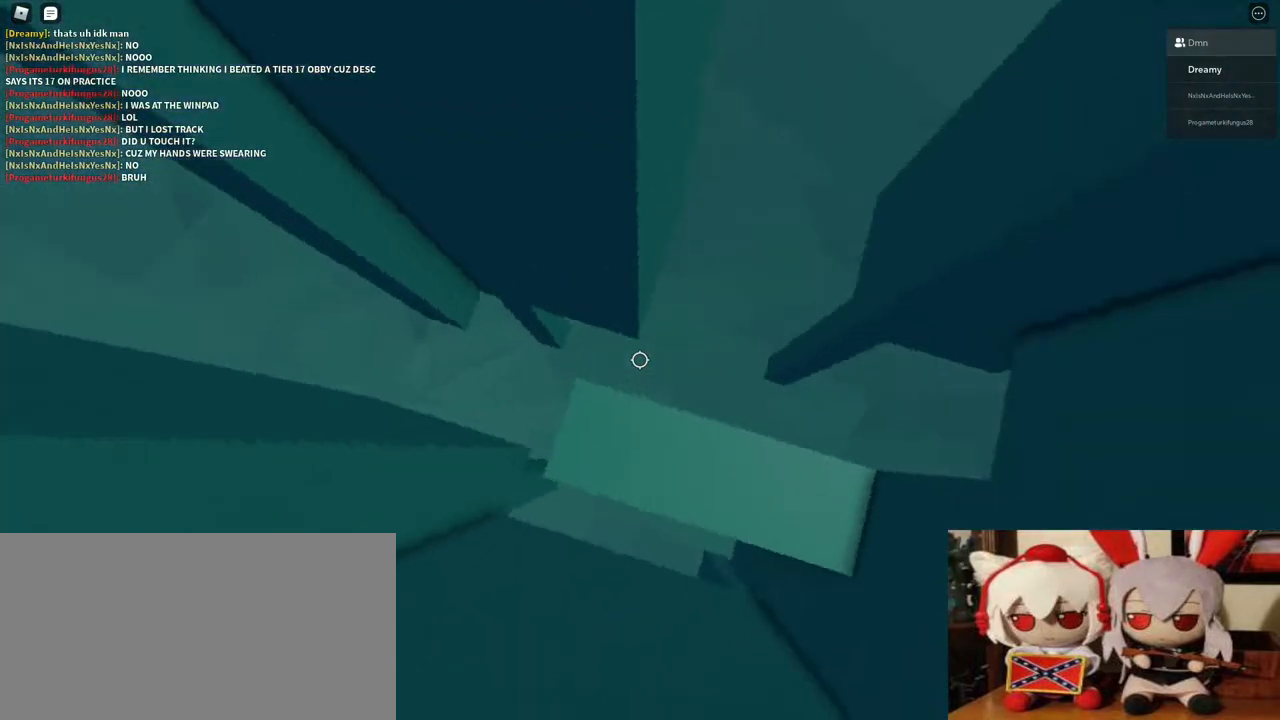
{"keys": [], "mouse": ["right"], "events": []}
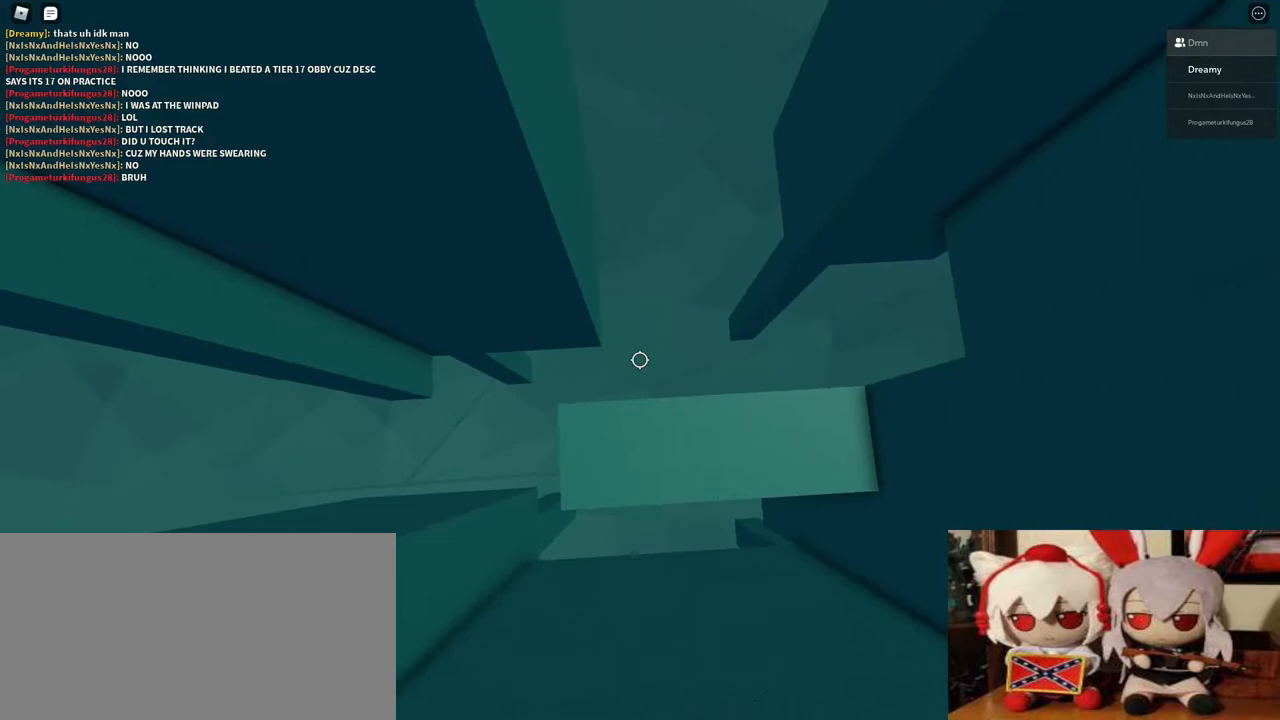
{"keys": ["a"], "mouse": ["right"], "events": [[133, "a", "down"], [300, "space", "down"], [417, "space", "up"]]}
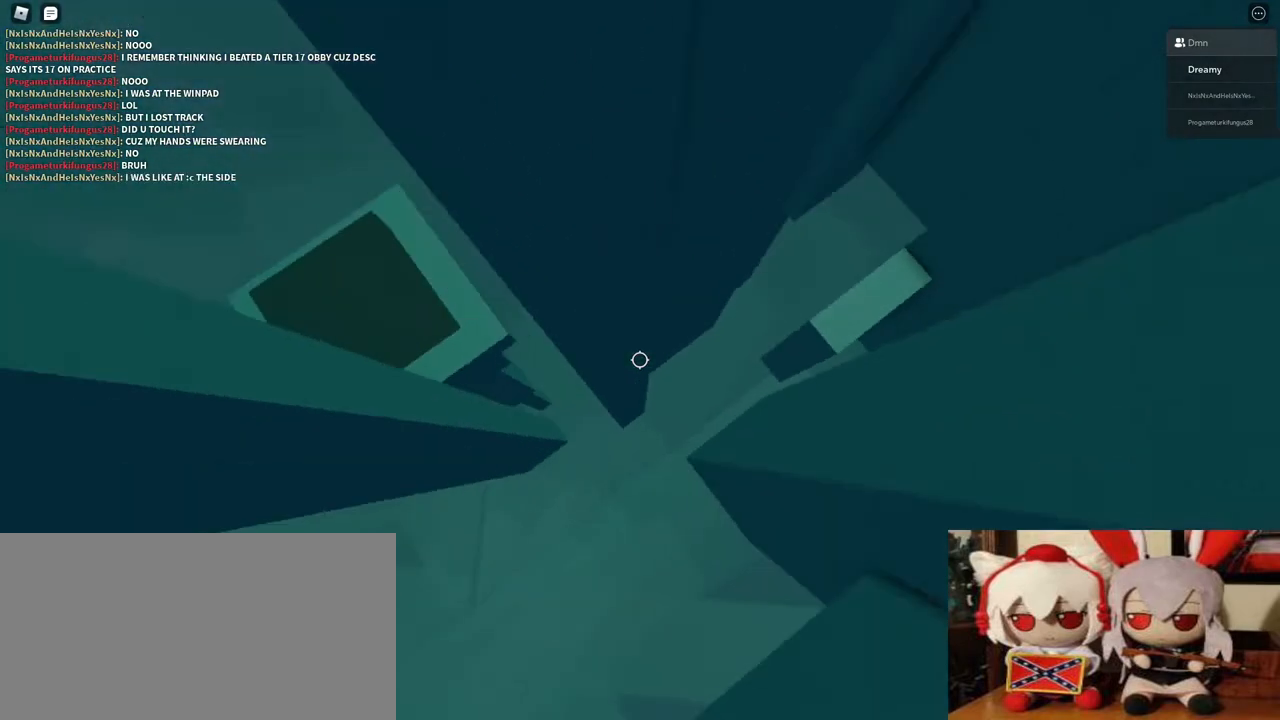
{"keys": [], "mouse": [], "events": [[483, "a", "up"], [483, "mouse_right", "up"]]}
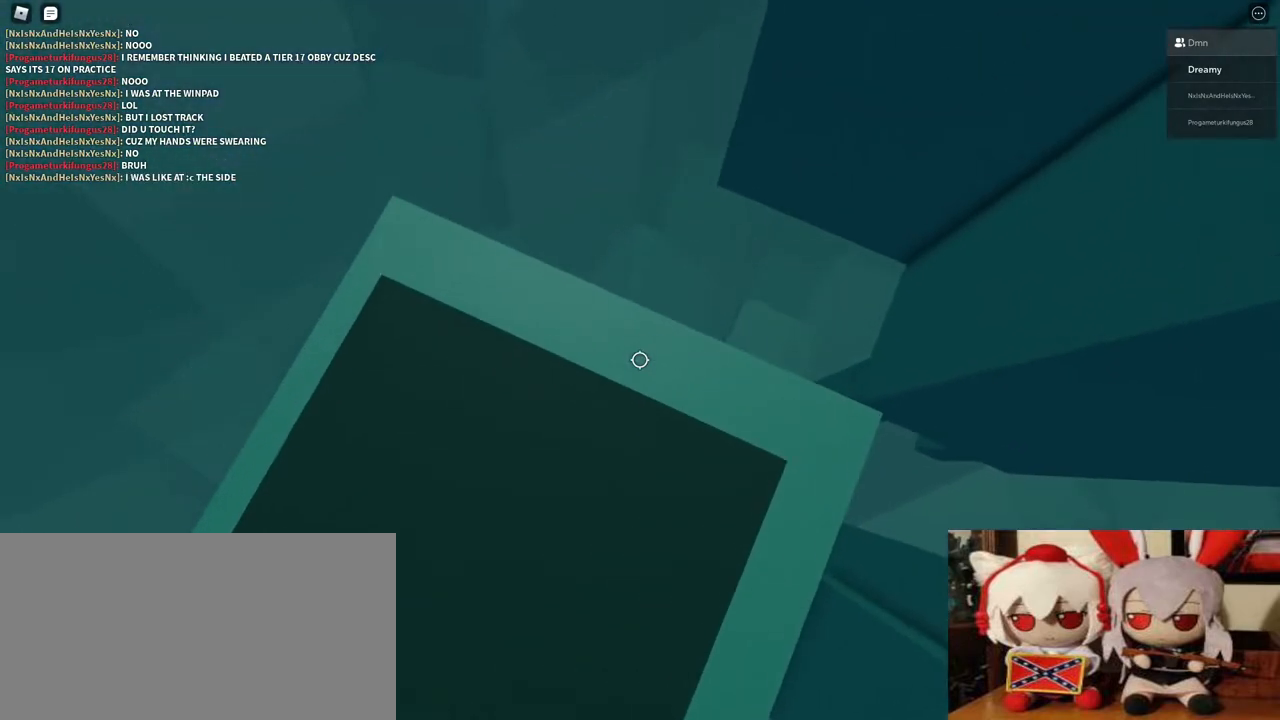
{"keys": [], "mouse": [], "events": []}
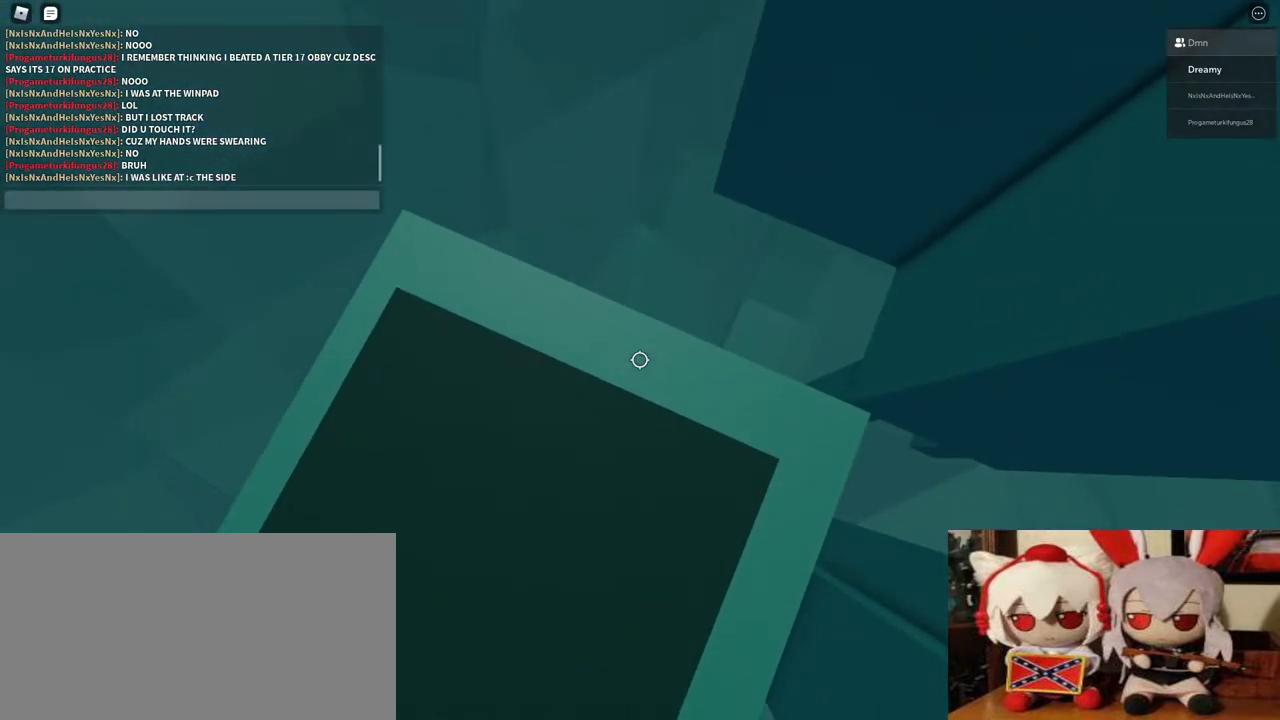
{"keys": [], "mouse": [], "events": [[167, "space", "down"], [300, "space", "up"]]}
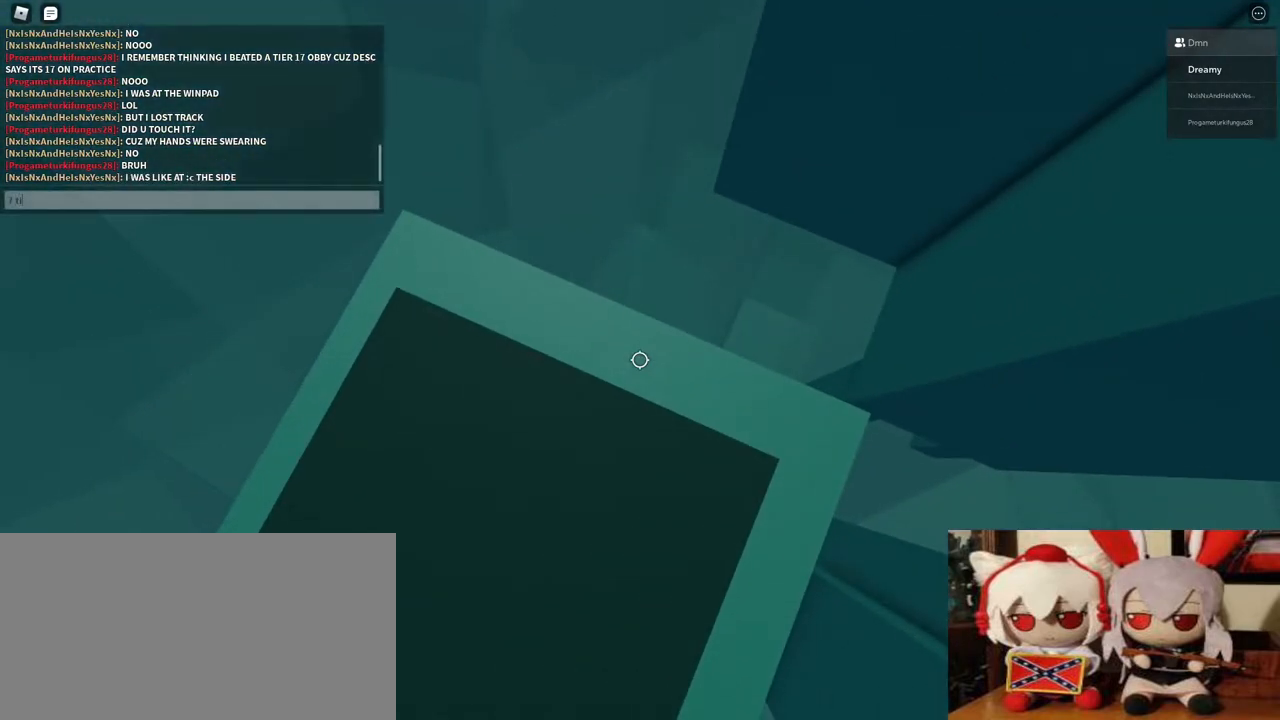
{"keys": [], "mouse": [], "events": [[100, "e", "down"], [133, "s", "down"], [200, "e", "up"], [217, "s", "up"], [217, "space", "down"], [333, "space", "up"], [433, "e", "down"], [483, "e", "up"]]}
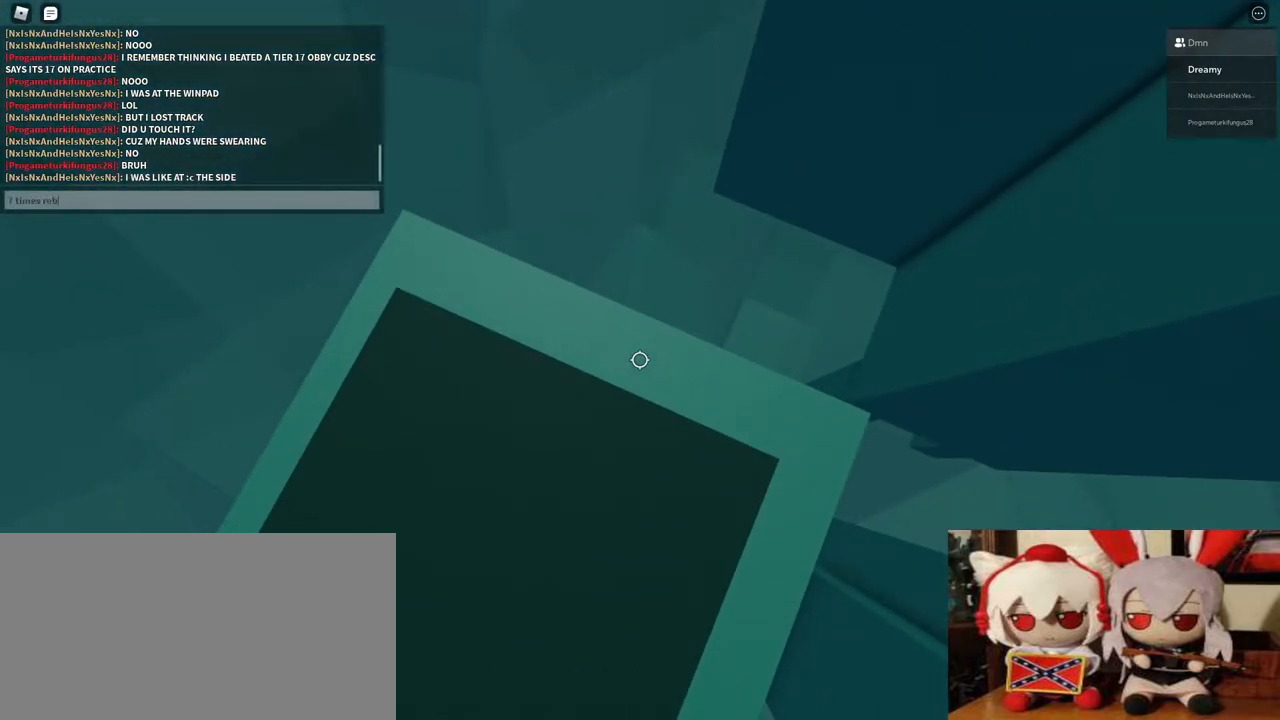
{"keys": [], "mouse": [], "events": [[67, "e", "down"], [100, "a", "down"], [133, "e", "up"], [250, "a", "up"], [283, "space", "down"], [400, "space", "up"]]}
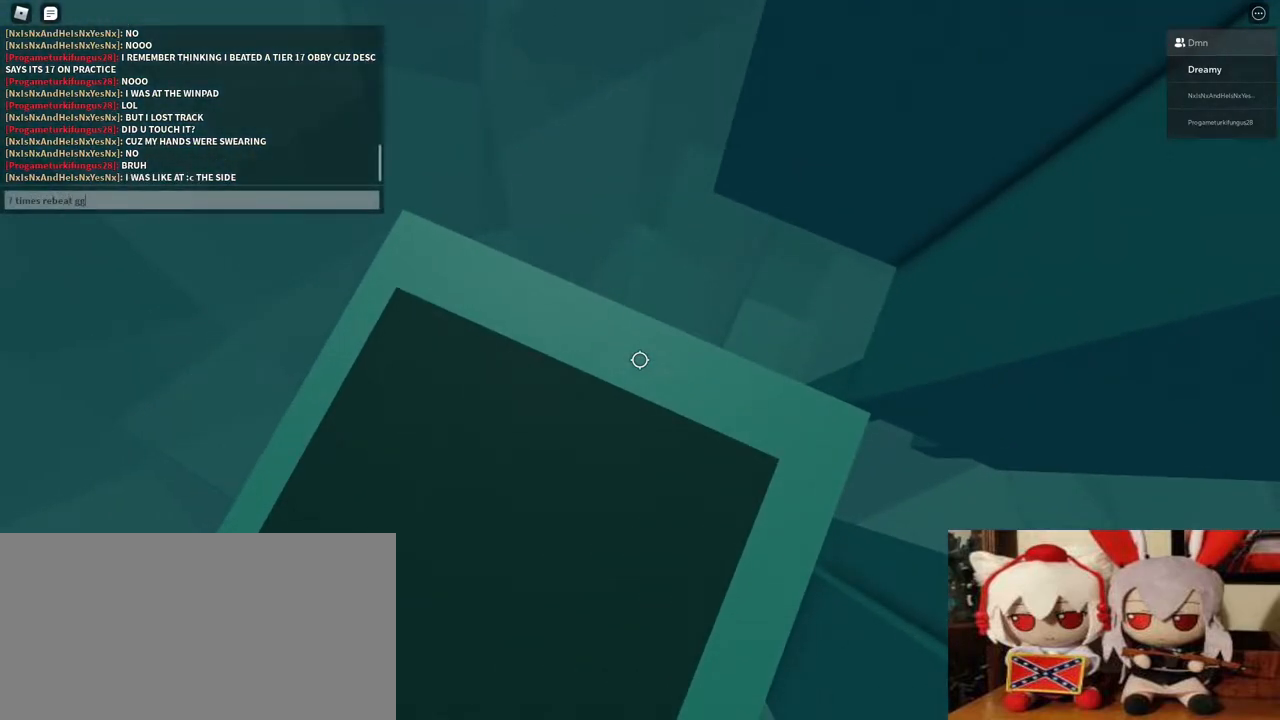
{"keys": [], "mouse": [], "events": []}